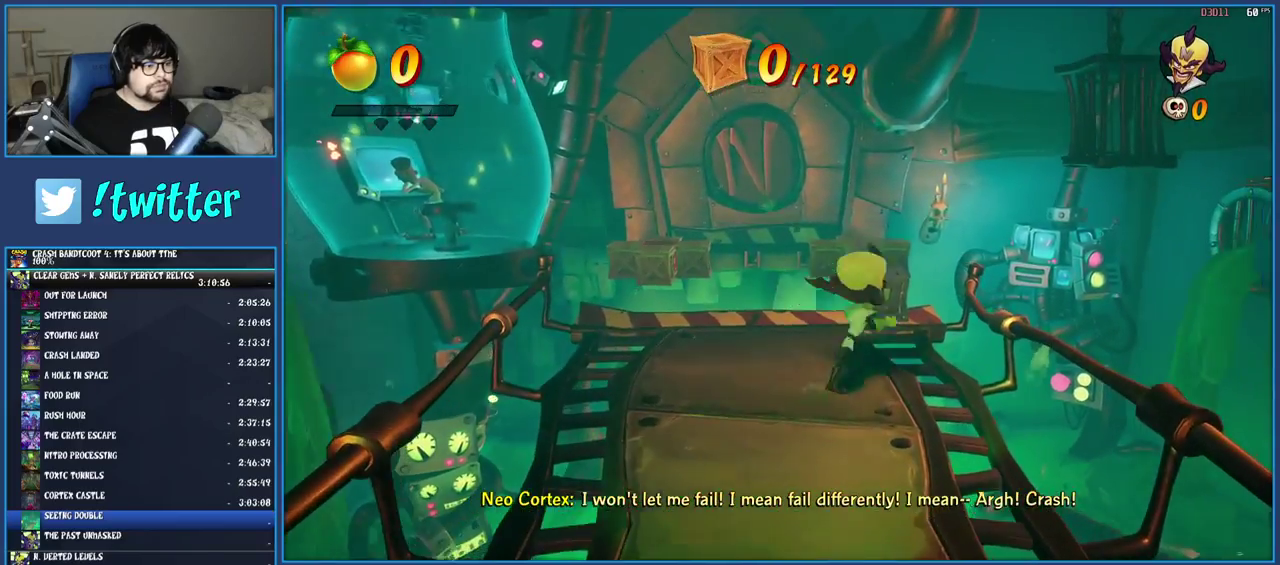
Gameplay with a controller (PlayStation layout); each line is a JSON object with the inputs held at the frame after it. "events" lists button and stick changes between this image and that frame as [ms after this image, input, new state], when the widget could be followed in between. Not read: L3 R3.
{"buttons": [], "left_stick": "down-left", "right_stick": "center", "events": [[67, "SQUARE", "down"], [67, "left_stick", "up"], [200, "left_stick", "left"], [217, "SQUARE", "up"], [333, "left_stick", "down-left"]]}
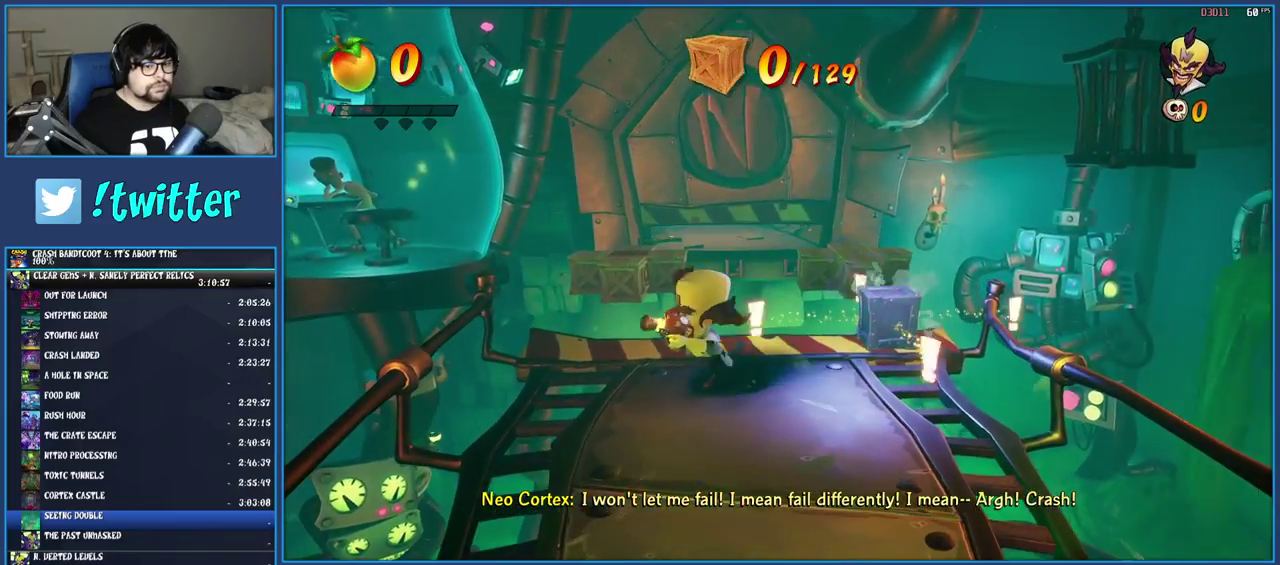
{"buttons": [], "left_stick": "up", "right_stick": "center", "events": [[50, "left_stick", "left"], [133, "left_stick", "up-left"], [233, "left_stick", "up"]]}
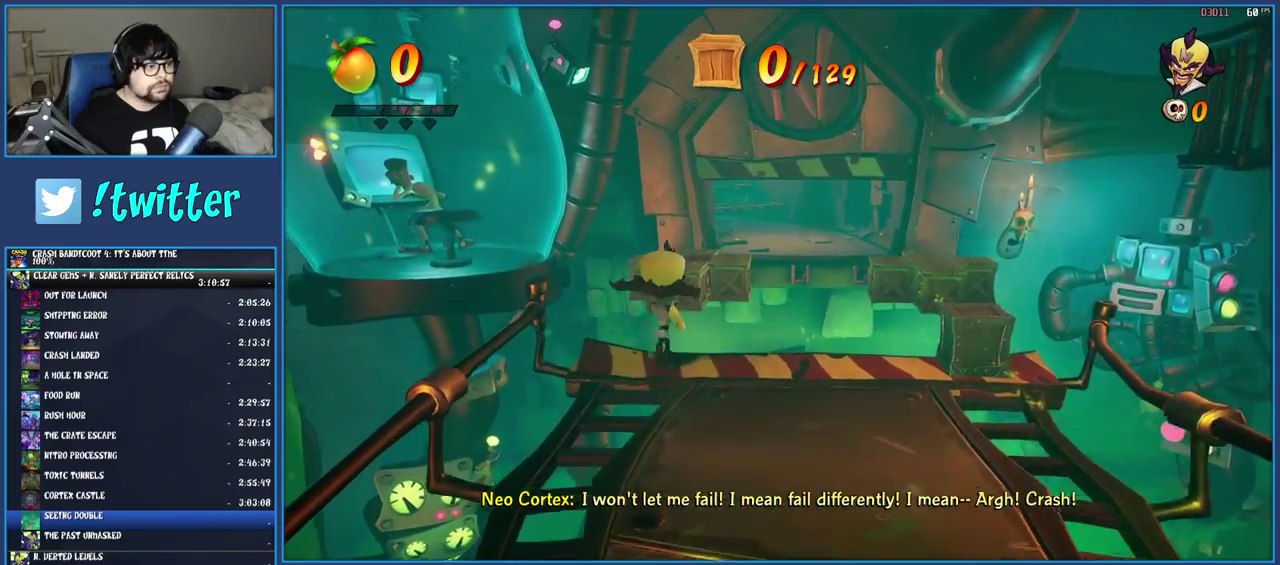
{"buttons": [], "left_stick": "up", "right_stick": "center", "events": [[33, "CROSS", "down"], [317, "CROSS", "up"]]}
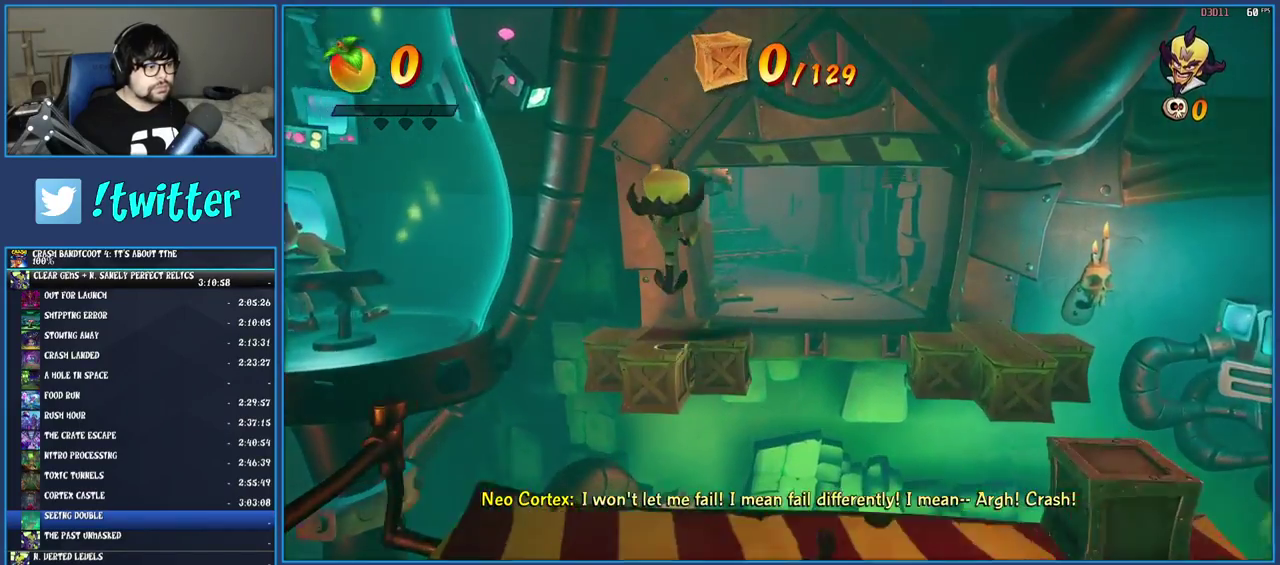
{"buttons": [], "left_stick": "center", "right_stick": "center", "events": [[17, "left_stick", "center"]]}
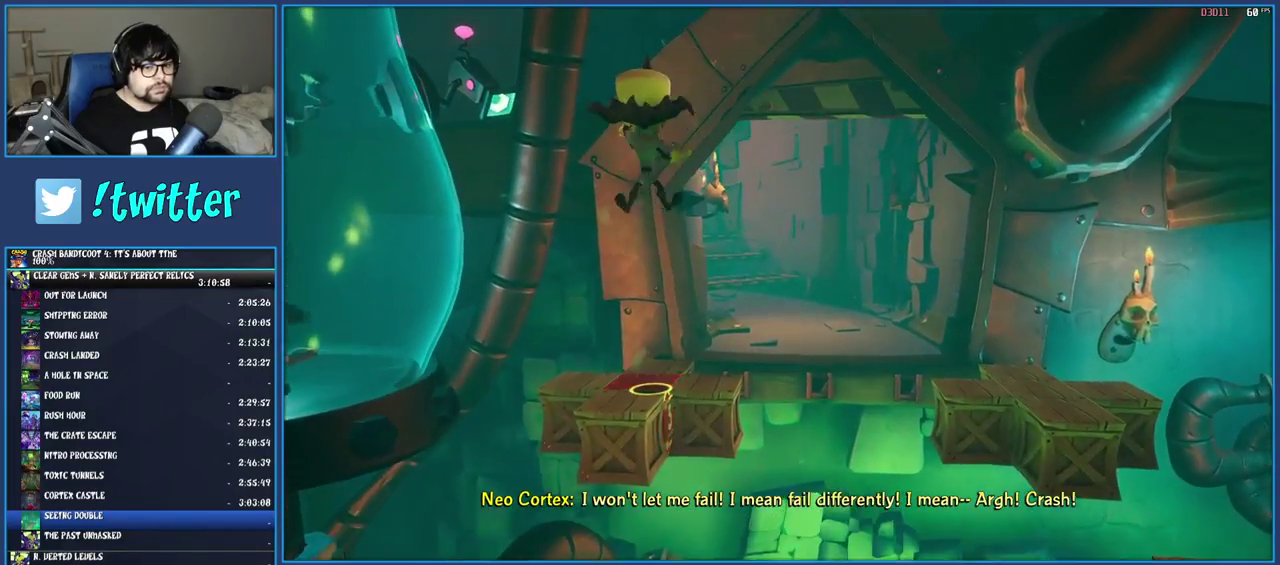
{"buttons": [], "left_stick": "right", "right_stick": "center", "events": [[483, "left_stick", "right"]]}
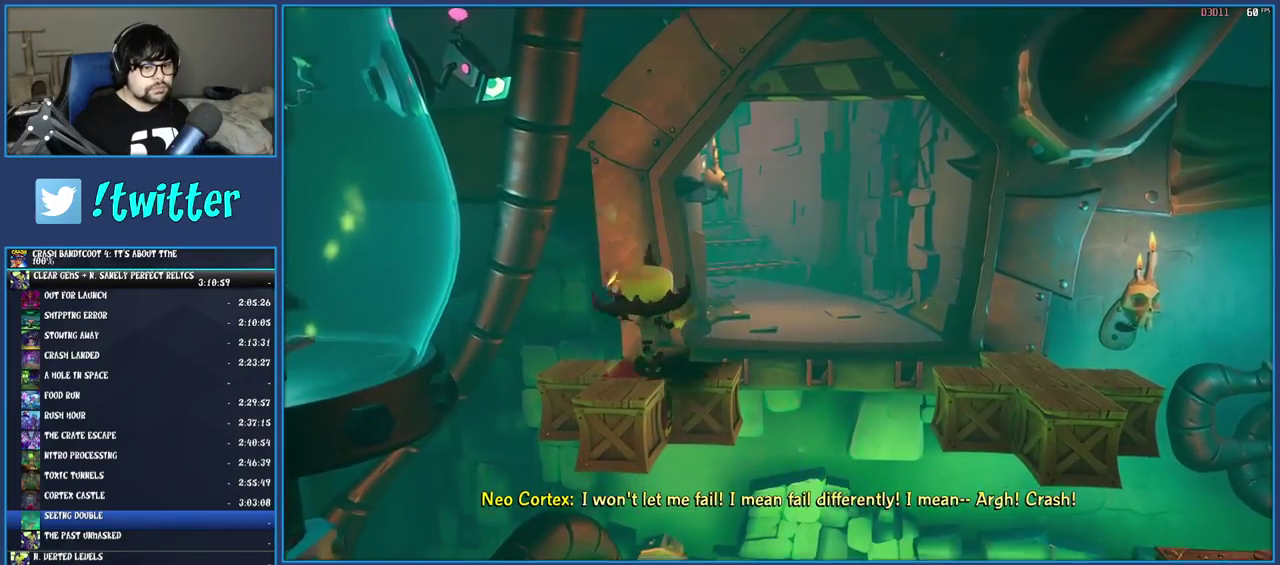
{"buttons": [], "left_stick": "right", "right_stick": "center", "events": [[183, "CROSS", "down"], [350, "CROSS", "up"]]}
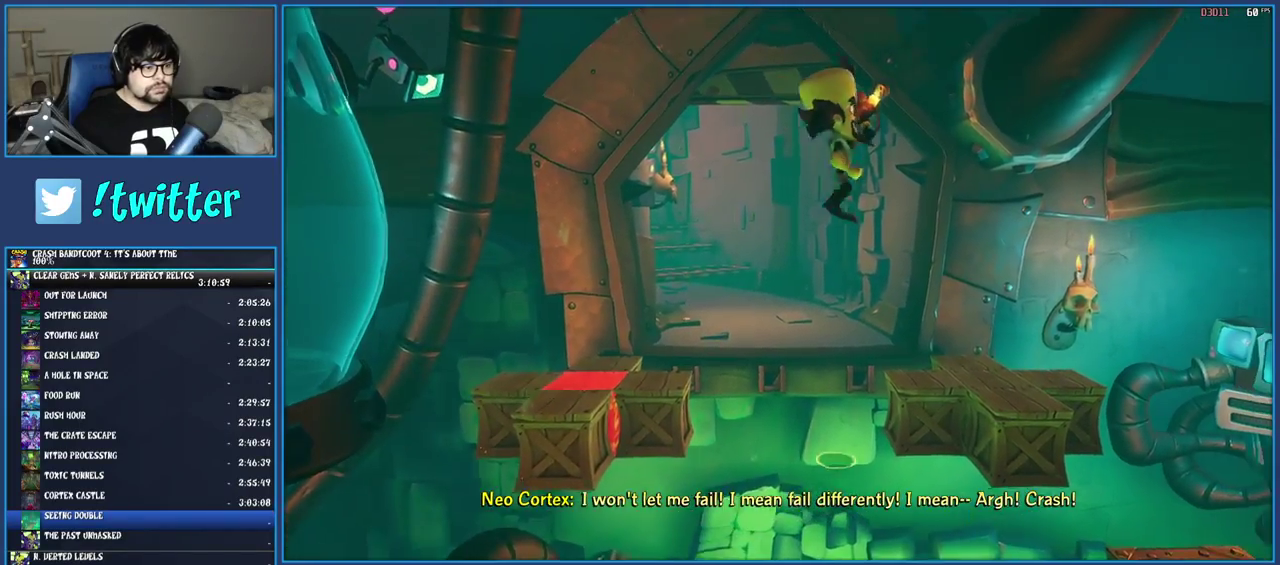
{"buttons": [], "left_stick": "right", "right_stick": "center"}
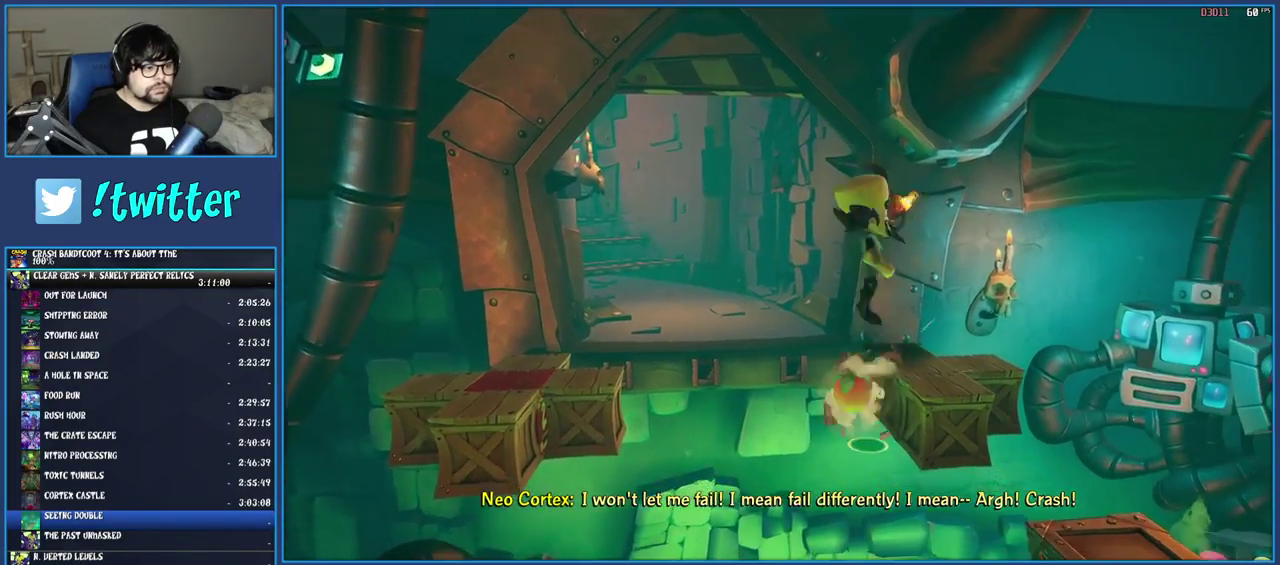
{"buttons": [], "left_stick": "center", "right_stick": "center"}
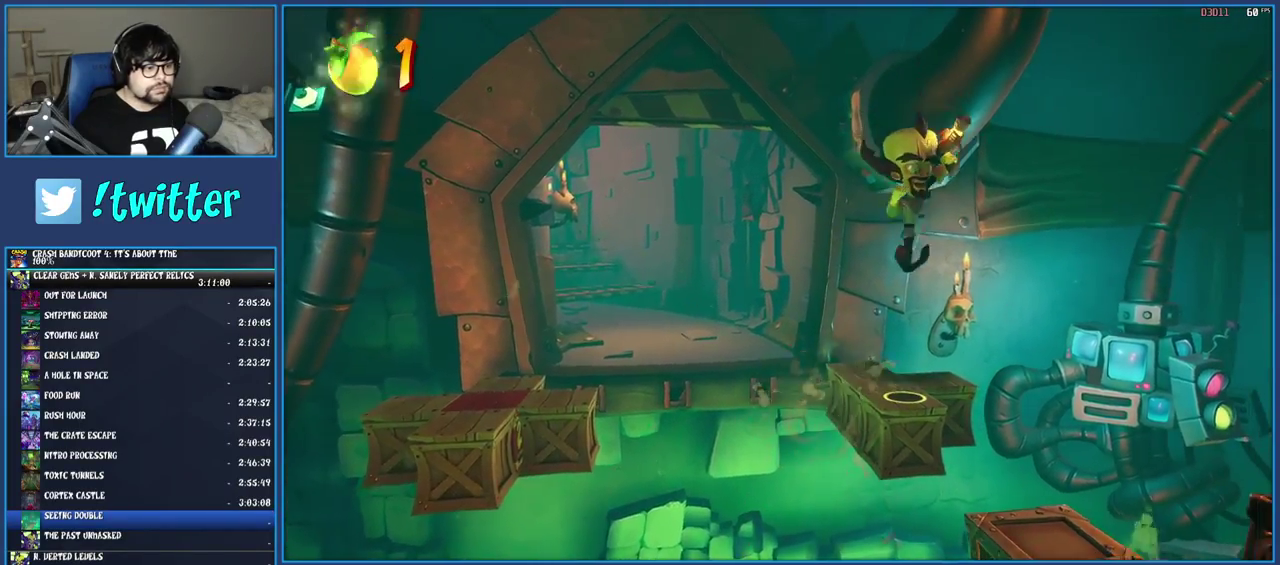
{"buttons": [], "left_stick": "center", "right_stick": "center", "events": [[217, "left_stick", "up-right"], [450, "left_stick", "center"]]}
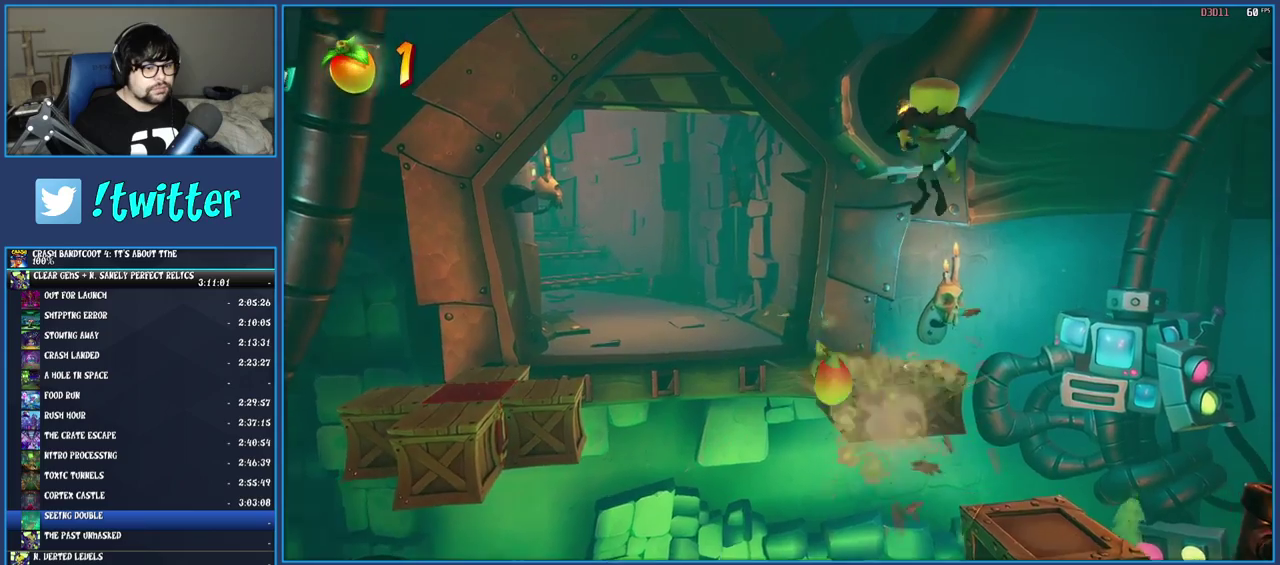
{"buttons": [], "left_stick": "center", "right_stick": "center", "events": []}
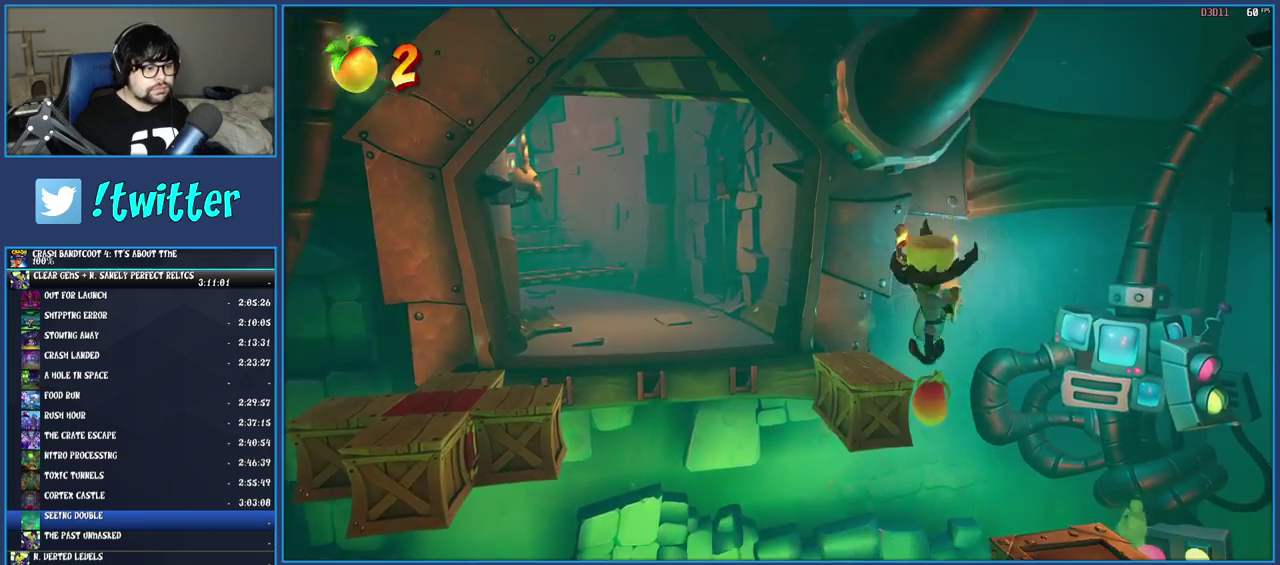
{"buttons": [], "left_stick": "center", "right_stick": "center", "events": [[83, "left_stick", "down-left"], [250, "left_stick", "center"]]}
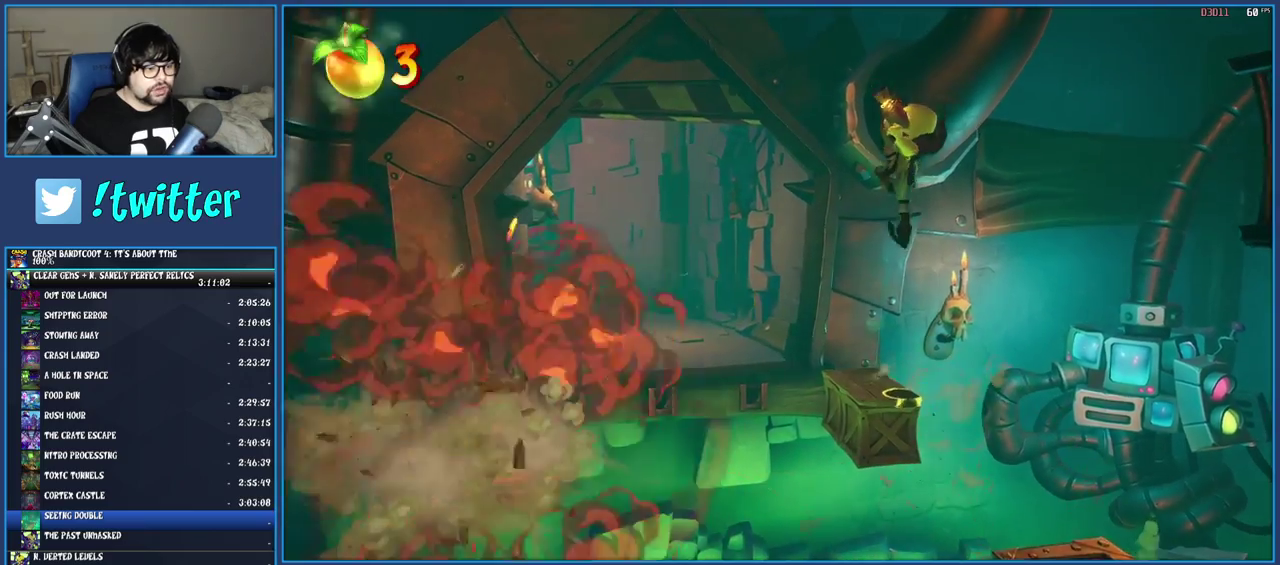
{"buttons": [], "left_stick": "up-left", "right_stick": "center", "events": [[83, "left_stick", "left"], [200, "left_stick", "center"], [450, "left_stick", "up"], [500, "left_stick", "up-left"]]}
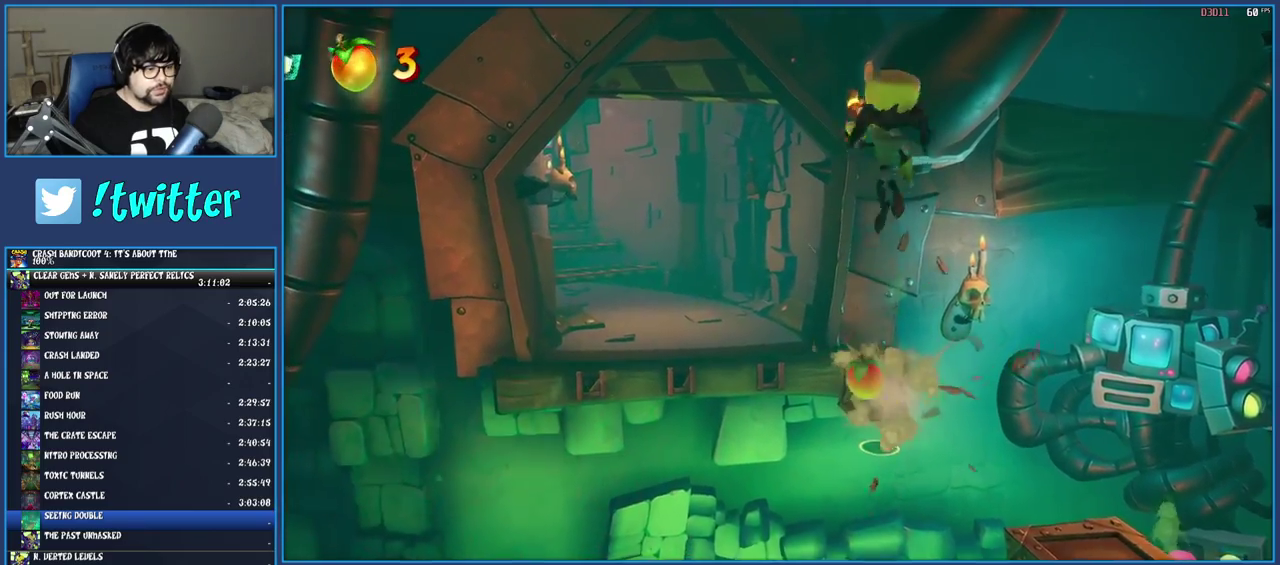
{"buttons": [], "left_stick": "up", "right_stick": "center", "events": [[100, "left_stick", "center"], [450, "left_stick", "up"]]}
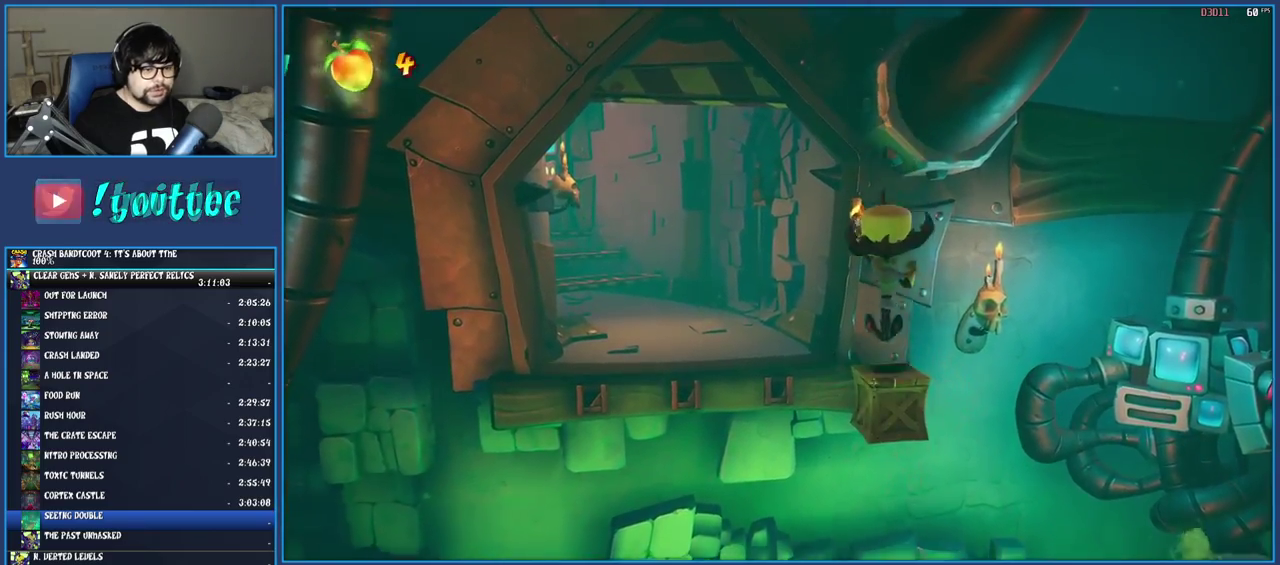
{"buttons": [], "left_stick": "up-left", "right_stick": "center", "events": [[83, "left_stick", "up-left"]]}
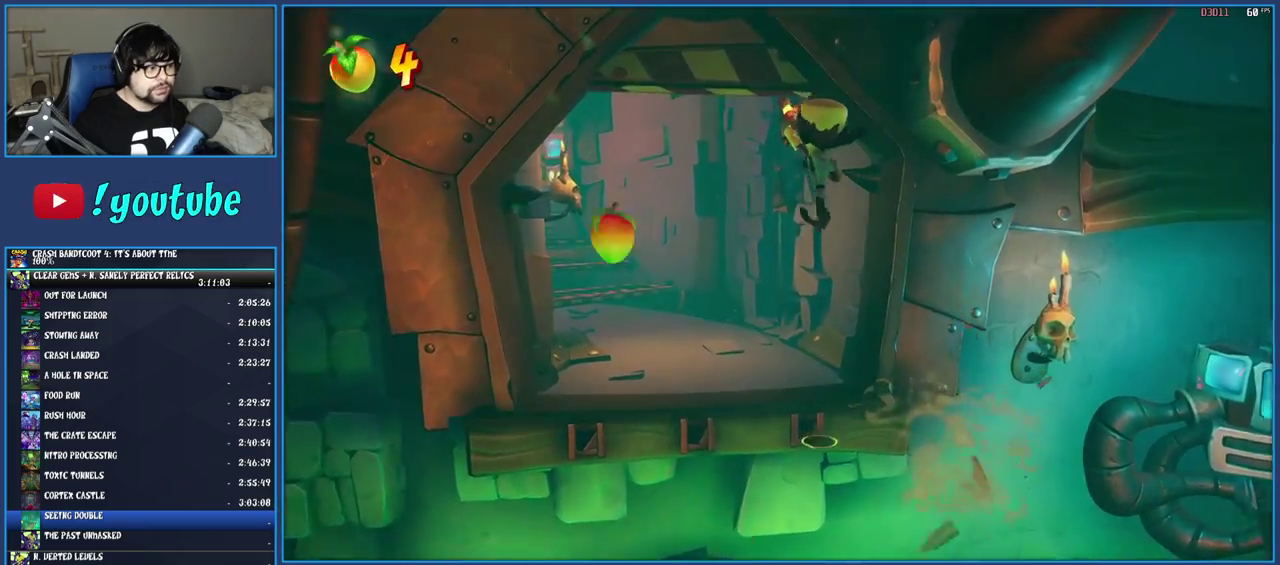
{"buttons": [], "left_stick": "up-left", "right_stick": "center", "events": []}
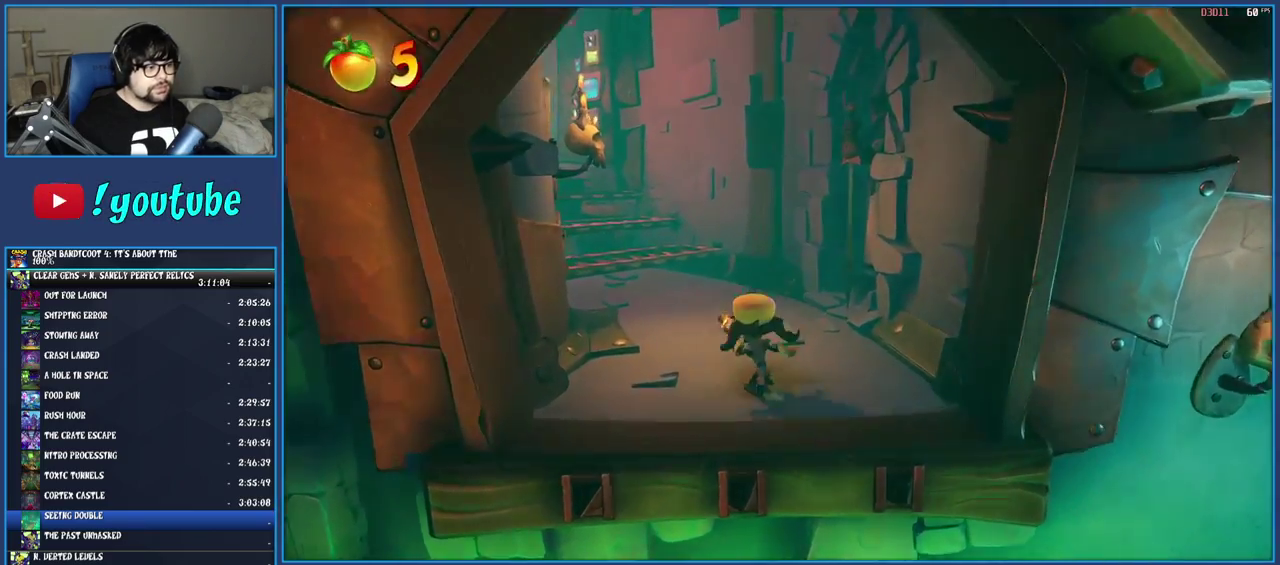
{"buttons": [], "left_stick": "up-left", "right_stick": "center", "events": []}
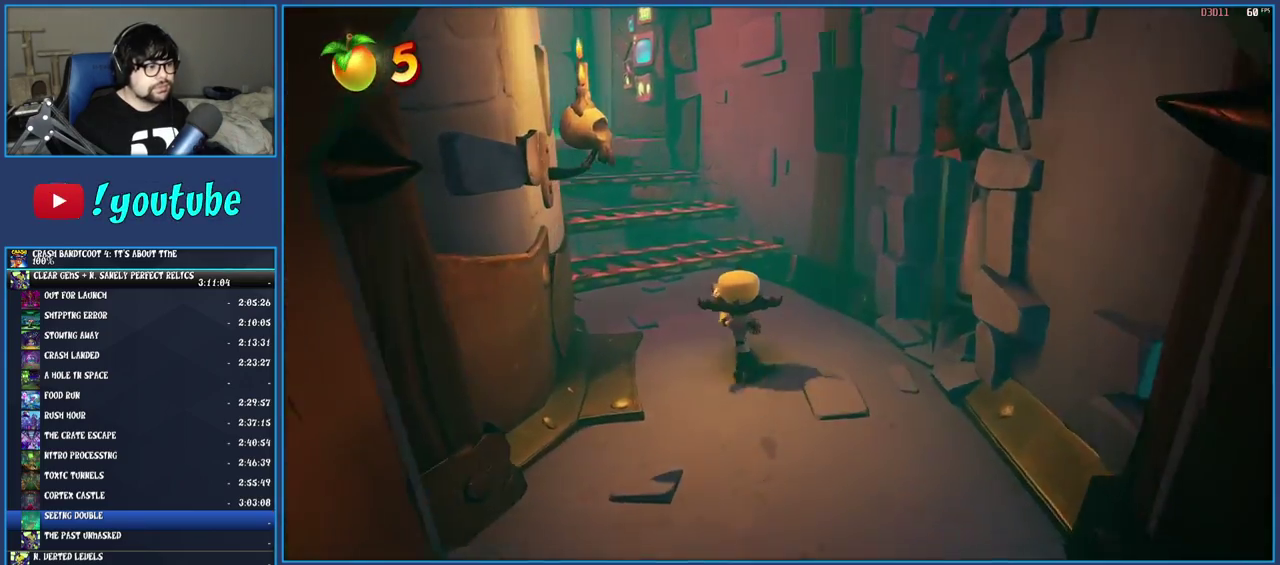
{"buttons": [], "left_stick": "up-left", "right_stick": "center", "events": [[333, "CROSS", "down"], [400, "CROSS", "up"]]}
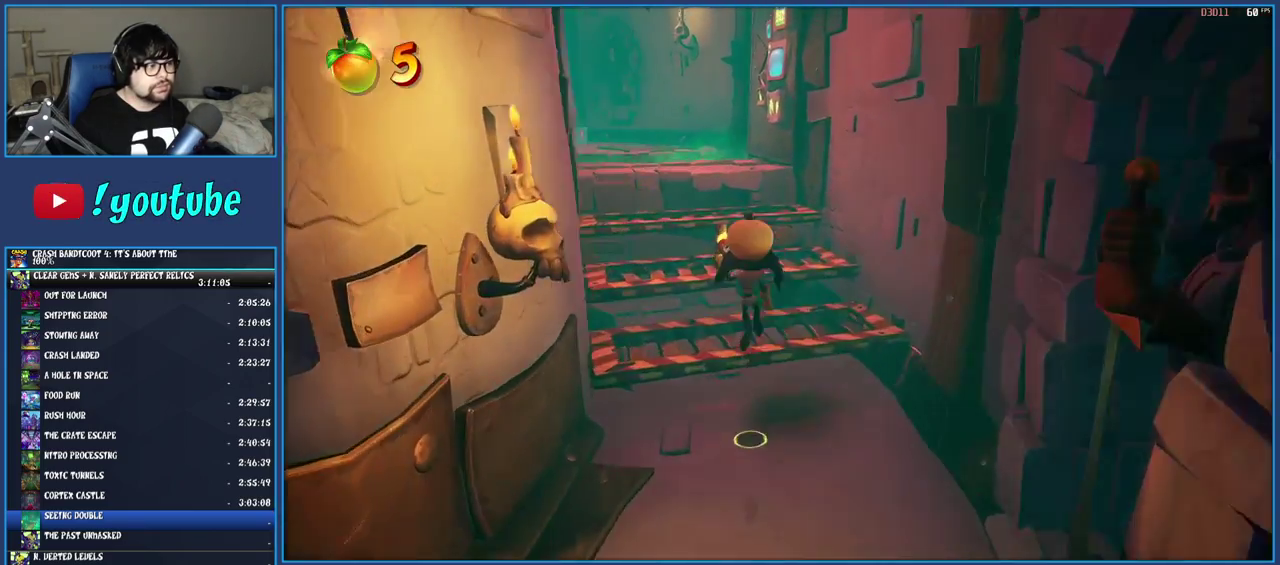
{"buttons": ["CROSS"], "left_stick": "up", "right_stick": "center", "events": [[167, "left_stick", "up"], [483, "CROSS", "down"]]}
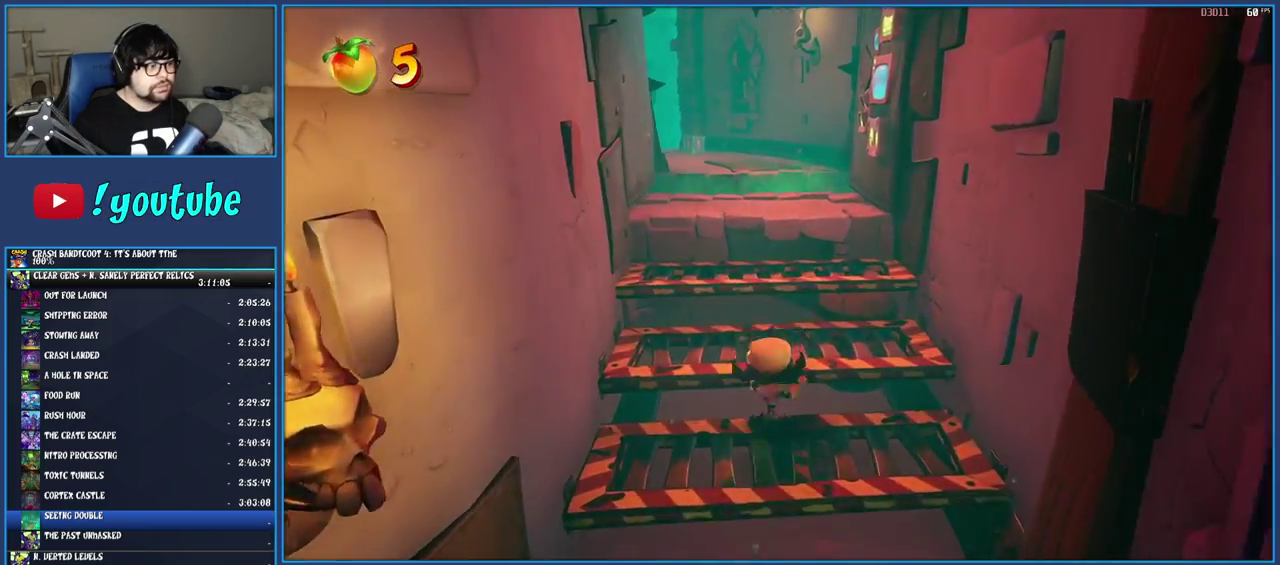
{"buttons": [], "left_stick": "up-left", "right_stick": "center", "events": [[167, "CROSS", "up"], [383, "left_stick", "up-left"]]}
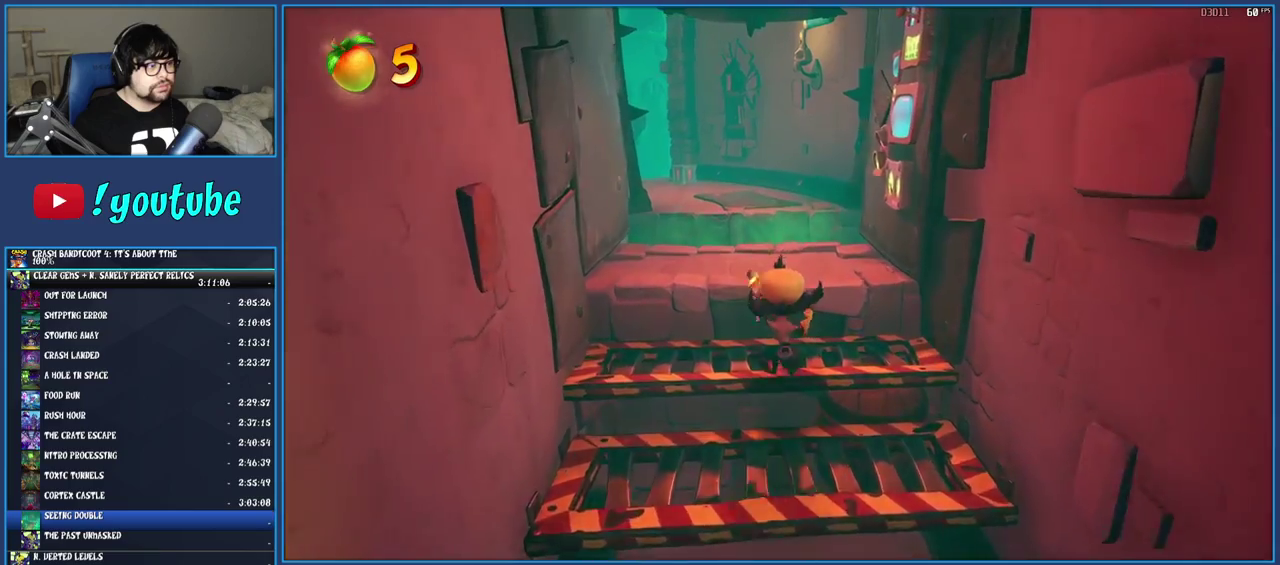
{"buttons": [], "left_stick": "center", "right_stick": "center", "events": [[83, "CROSS", "down"], [200, "left_stick", "up"], [217, "CROSS", "up"], [367, "left_stick", "center"]]}
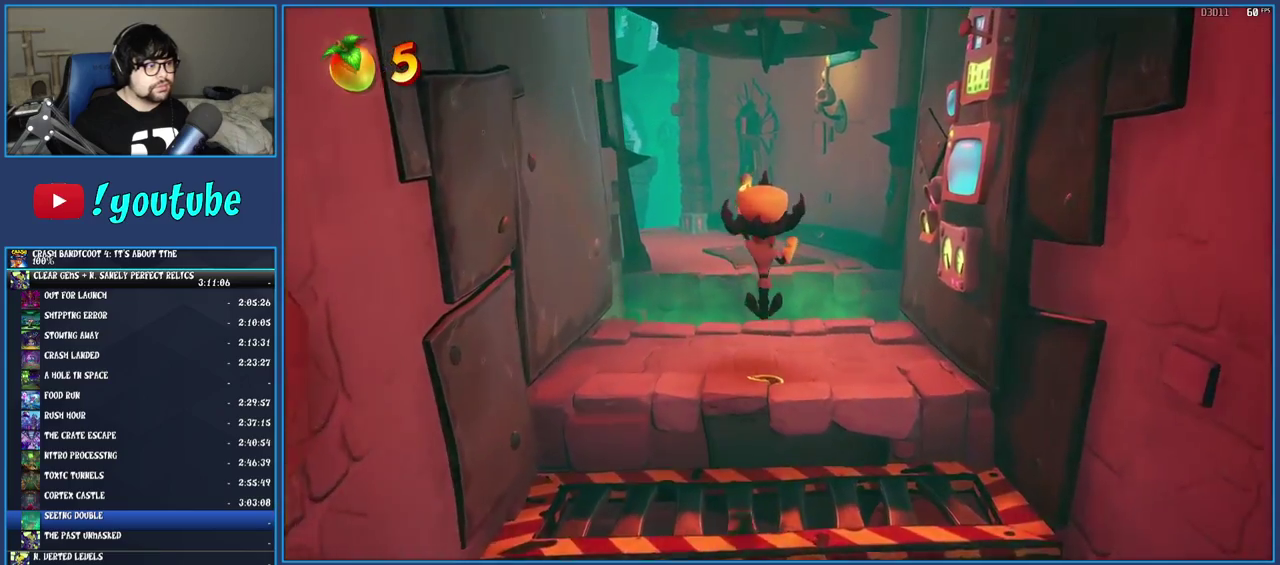
{"buttons": ["CROSS", "R1"], "left_stick": "up", "right_stick": "center", "events": [[117, "left_stick", "up-left"], [250, "CROSS", "down"], [283, "left_stick", "up"], [450, "R1", "down"]]}
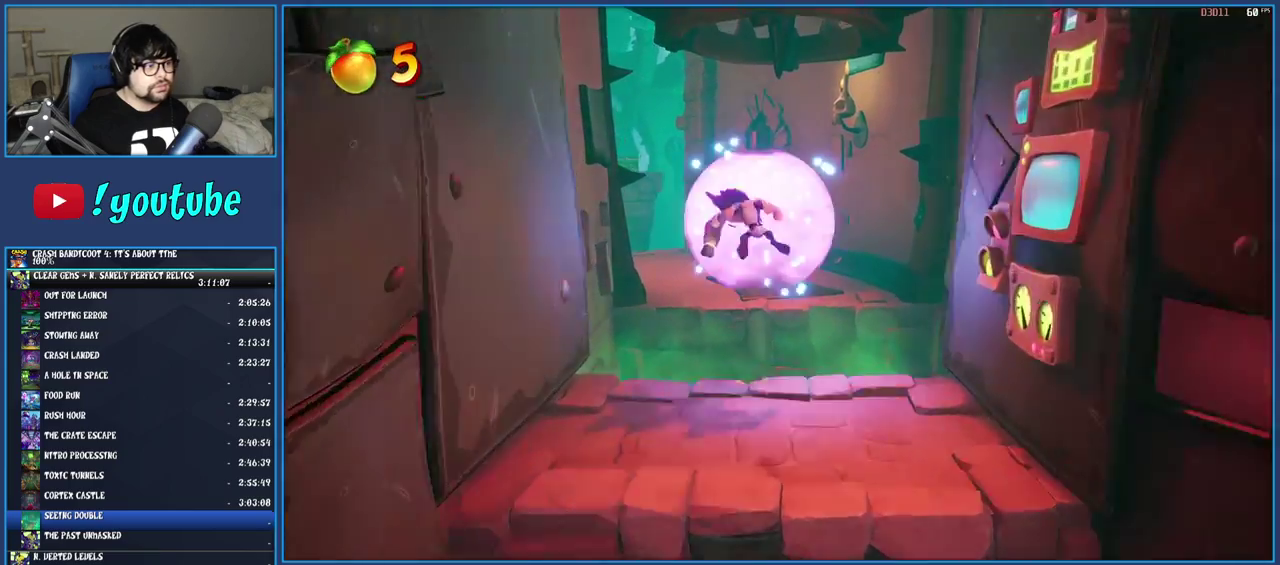
{"buttons": [], "left_stick": "up", "right_stick": "center", "events": [[67, "R1", "up"], [133, "CROSS", "up"]]}
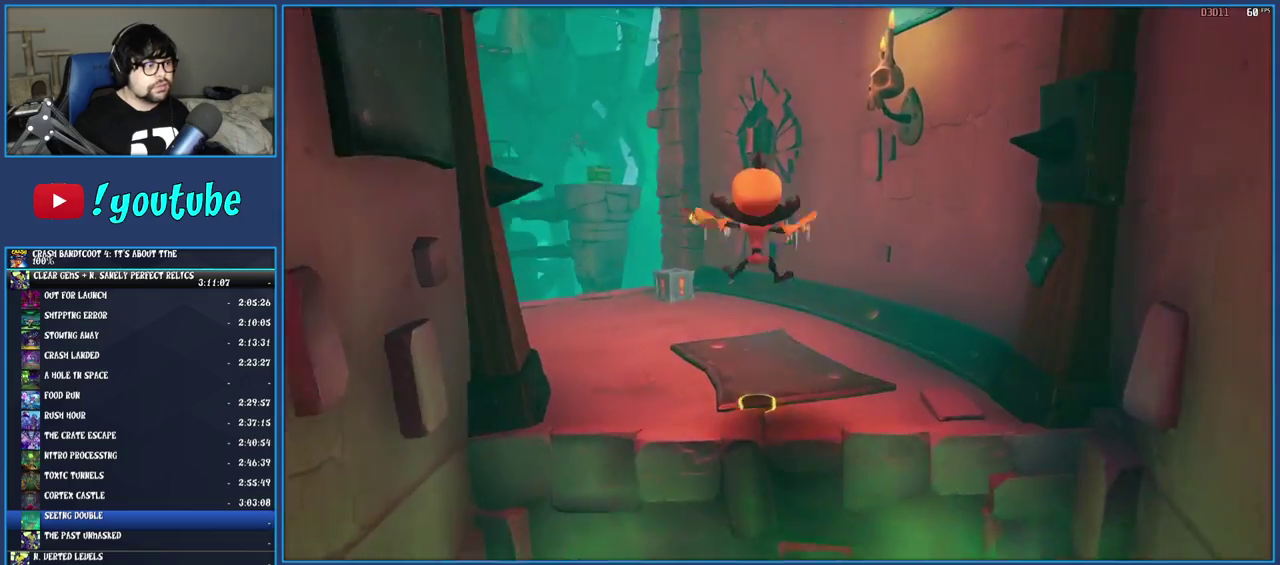
{"buttons": [], "left_stick": "up", "right_stick": "center", "events": []}
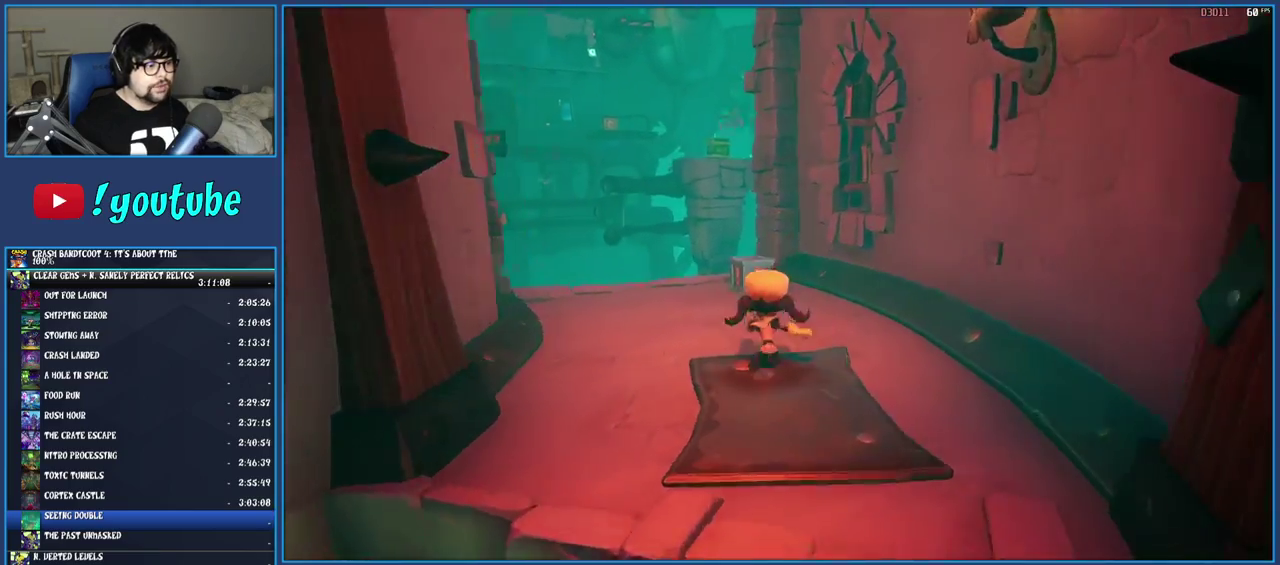
{"buttons": [], "left_stick": "up-left", "right_stick": "center", "events": [[33, "SQUARE", "down"], [200, "SQUARE", "up"], [233, "left_stick", "up-left"]]}
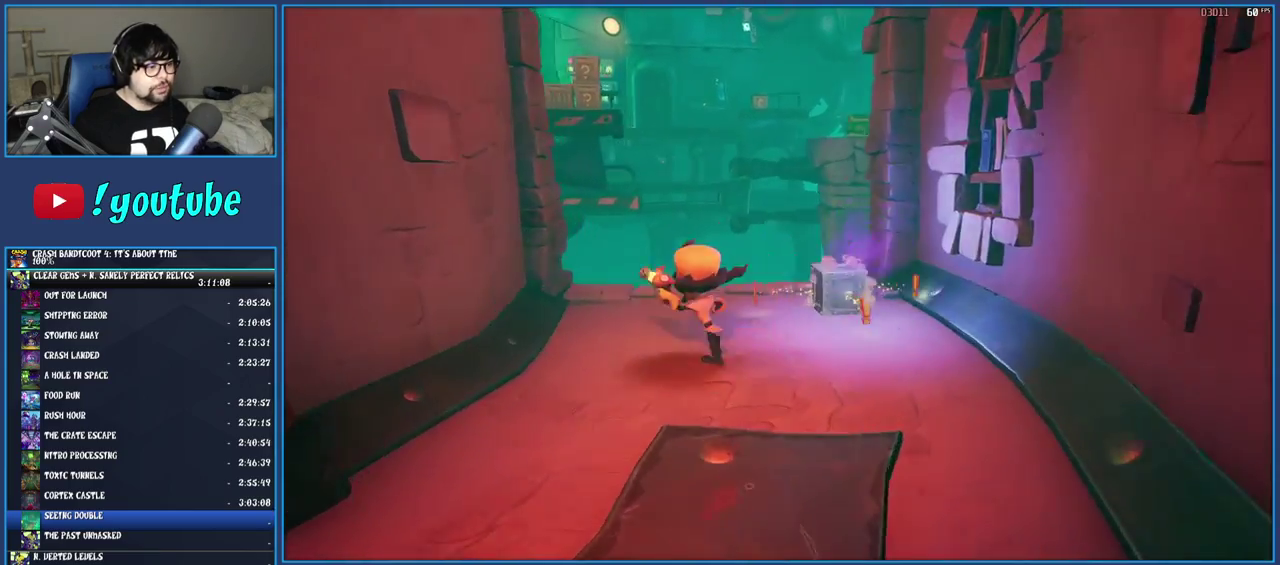
{"buttons": [], "left_stick": "up", "right_stick": "center", "events": [[83, "left_stick", "up"]]}
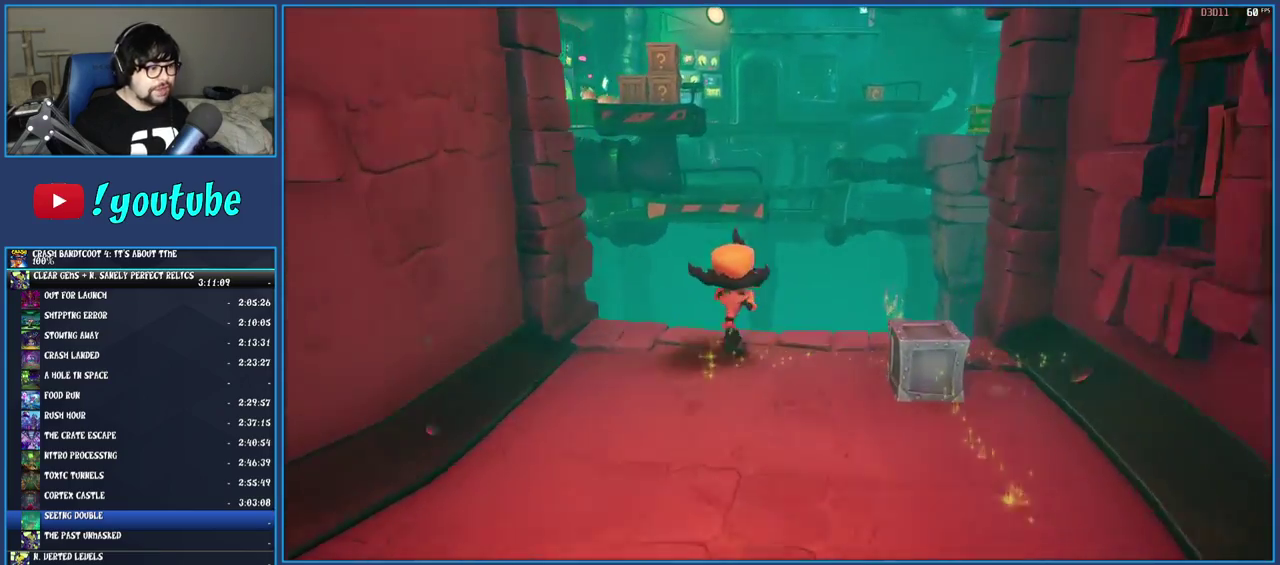
{"buttons": ["CROSS", "R1"], "left_stick": "up", "right_stick": "center", "events": [[33, "CROSS", "down"], [367, "R1", "down"]]}
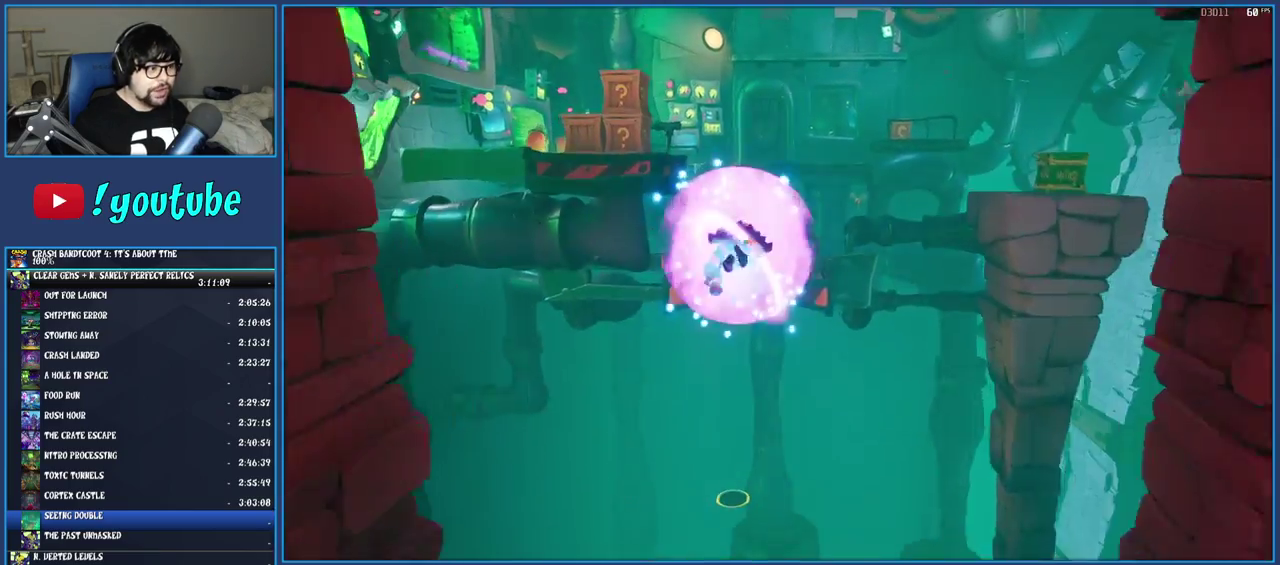
{"buttons": [], "left_stick": "right", "right_stick": "center", "events": [[117, "R1", "up"], [200, "CROSS", "up"], [250, "left_stick", "up-right"], [450, "left_stick", "right"]]}